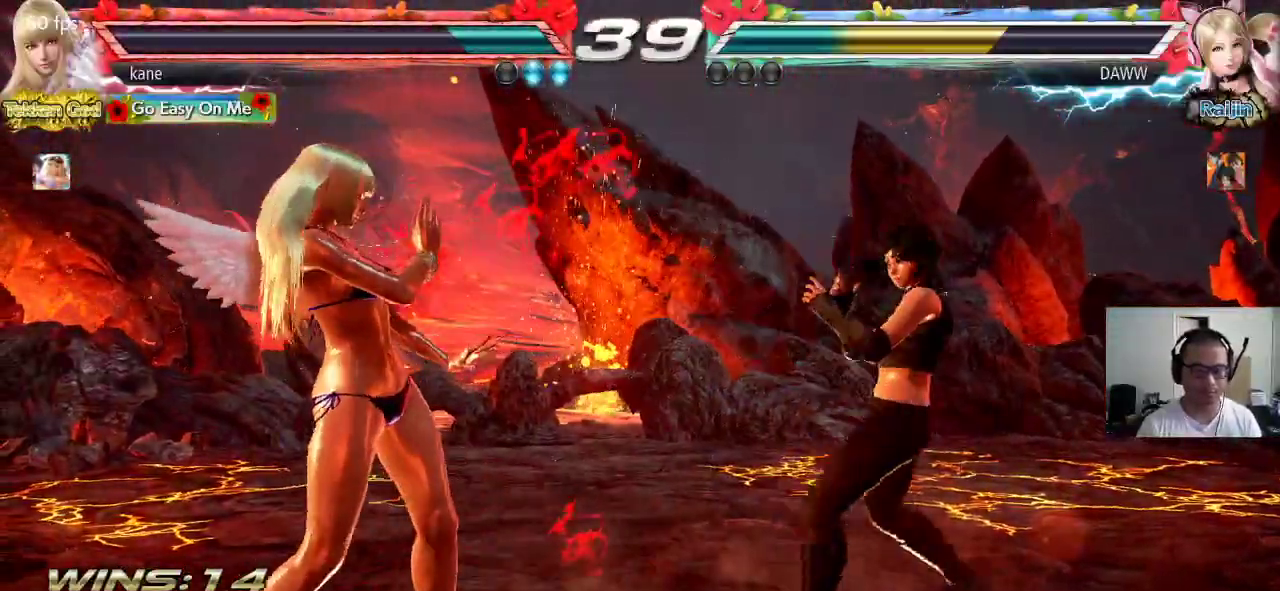
Gameplay with a controller (arcade stick); each line is a JSON object with the inputs held at the frame after it (dt_ms = milliseconds from this image to that frame). "events" lists button and stick changes between this image and that frame as [ms after this image, input, new state], when the widget could be followed in between. Not read: L3 R2 R3 TRIANGLE.
{"dt_ms": 500, "buttons": [], "left_stick": "down-right", "events": [[50, "left_stick", "center"], [133, "left_stick", "left"], [250, "left_stick", "center"], [500, "left_stick", "down-right"]]}
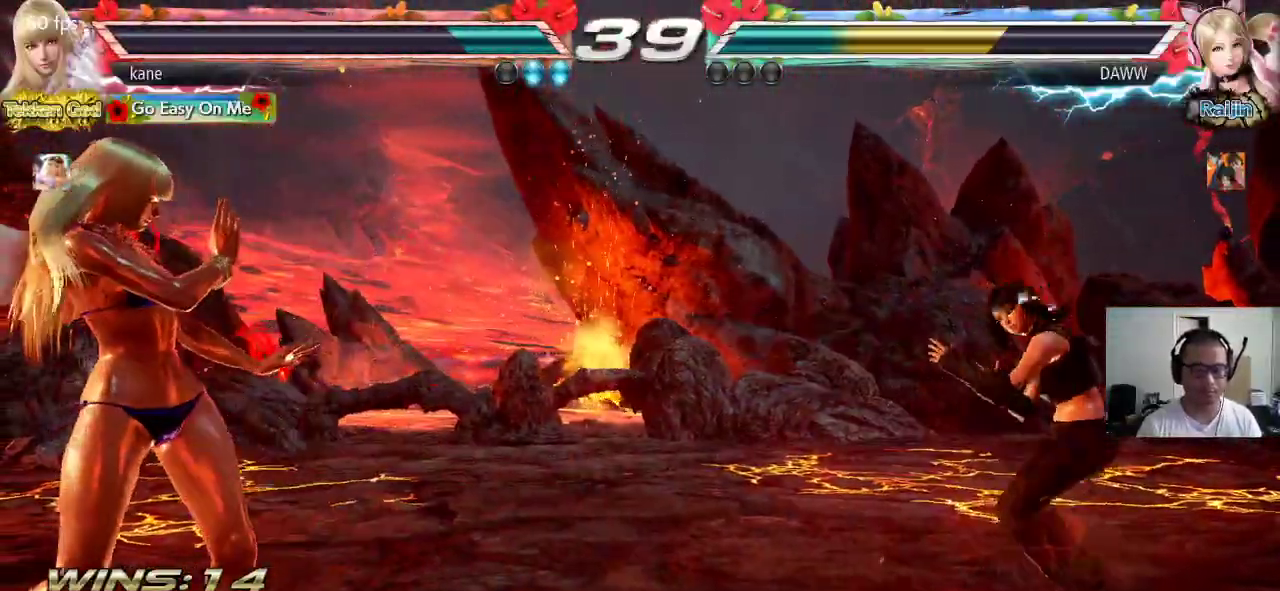
{"dt_ms": 500, "buttons": [], "left_stick": "center", "events": [[33, "CIRCLE", "down"], [33, "CROSS", "down"], [117, "CIRCLE", "up"], [117, "CROSS", "up"], [133, "left_stick", "center"]]}
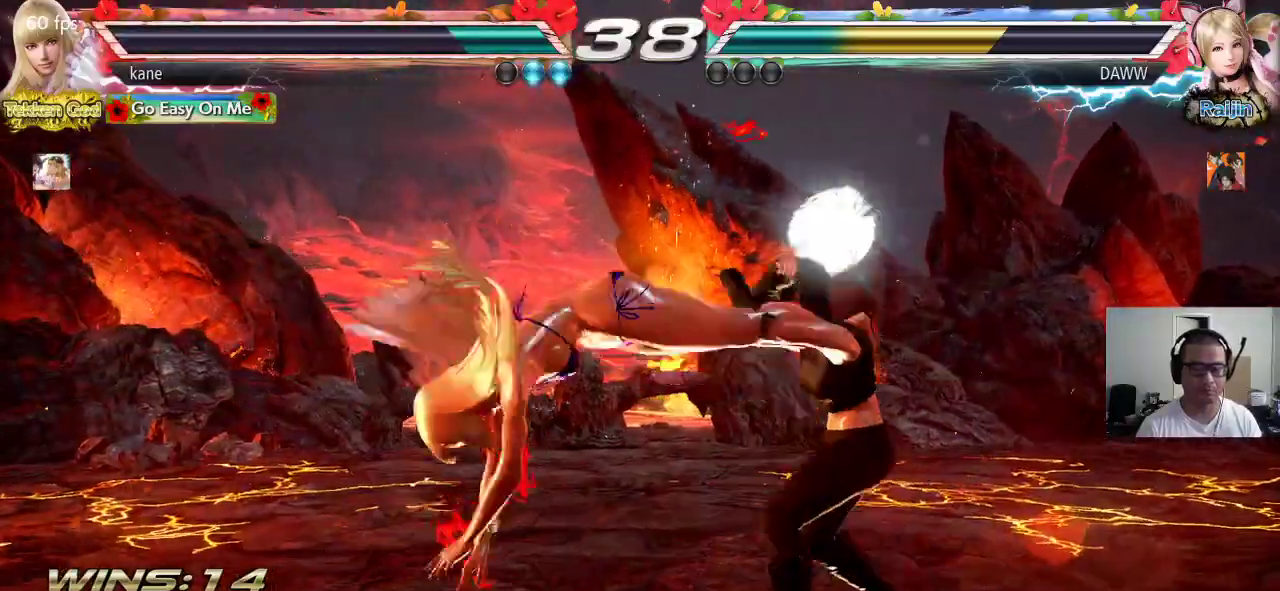
{"dt_ms": 500, "buttons": [], "left_stick": "left", "events": [[217, "left_stick", "left"]]}
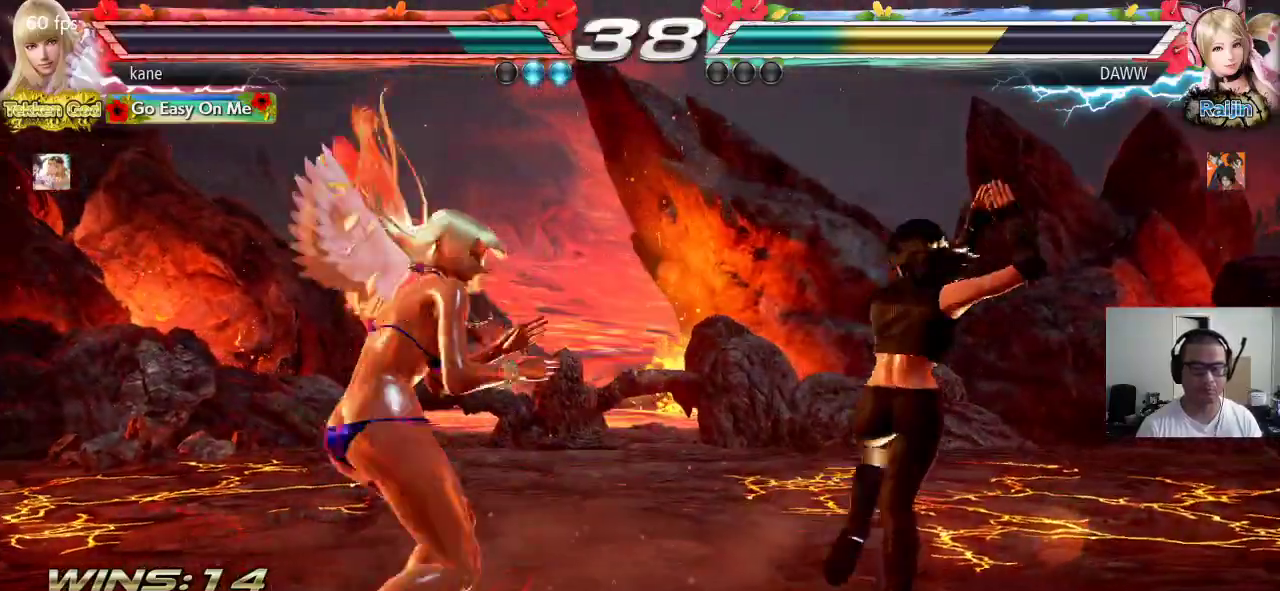
{"dt_ms": 500, "buttons": [], "left_stick": "center", "events": [[117, "left_stick", "center"], [183, "left_stick", "left"], [267, "left_stick", "center"], [317, "left_stick", "left"], [417, "left_stick", "center"]]}
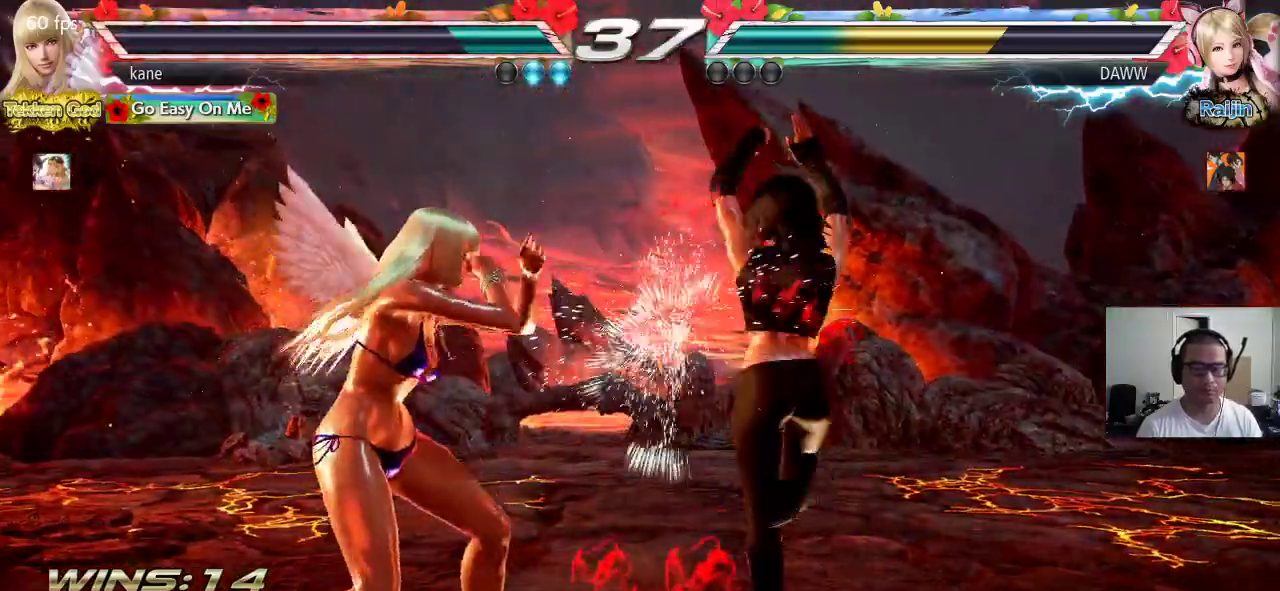
{"dt_ms": 500, "buttons": [], "left_stick": "center", "events": [[17, "left_stick", "down-right"], [283, "left_stick", "center"]]}
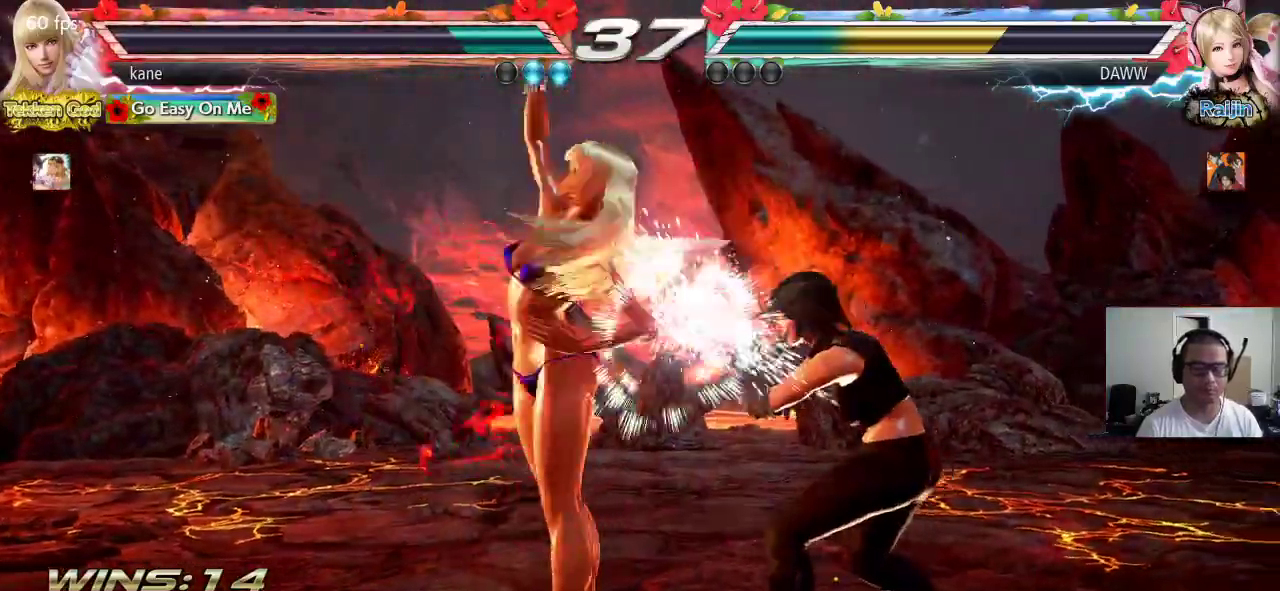
{"dt_ms": 500, "buttons": [], "left_stick": "down-left", "events": [[250, "left_stick", "down-left"]]}
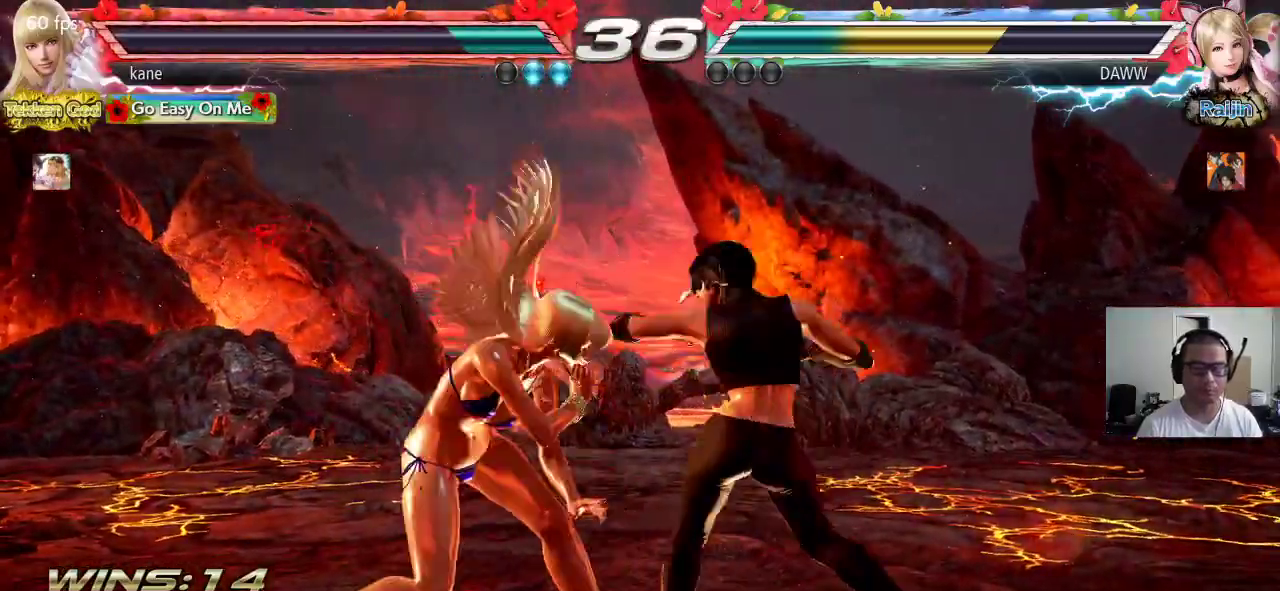
{"dt_ms": 1000, "buttons": [], "left_stick": "left"}
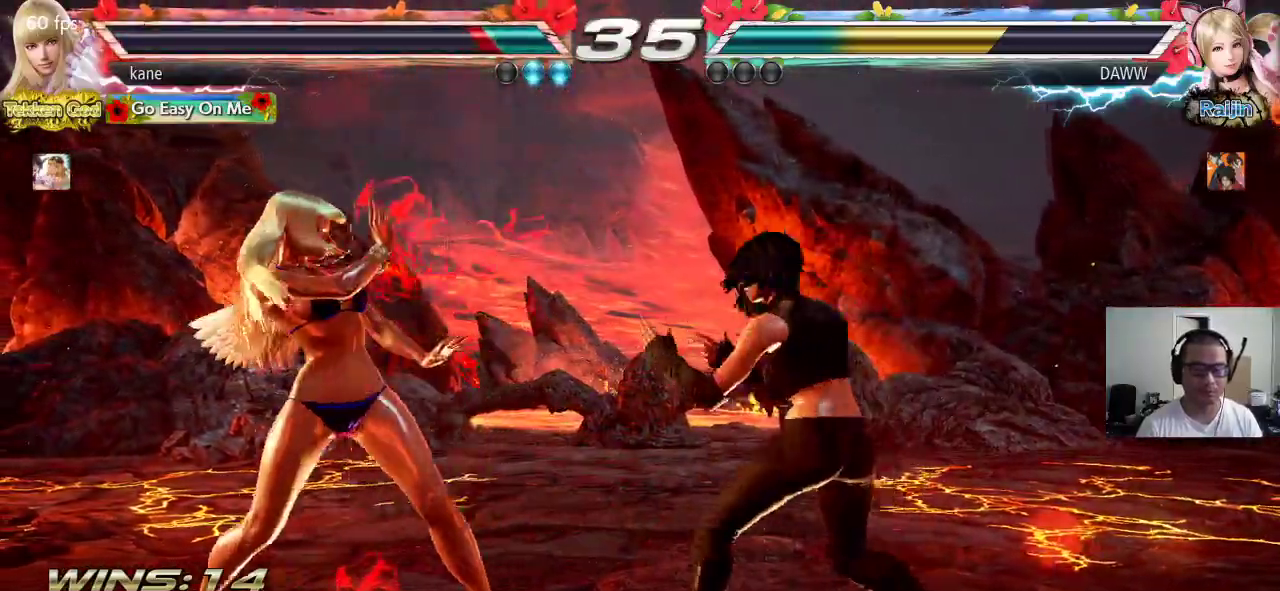
{"dt_ms": 500, "buttons": [], "left_stick": "left", "events": [[283, "left_stick", "center"], [350, "left_stick", "left"]]}
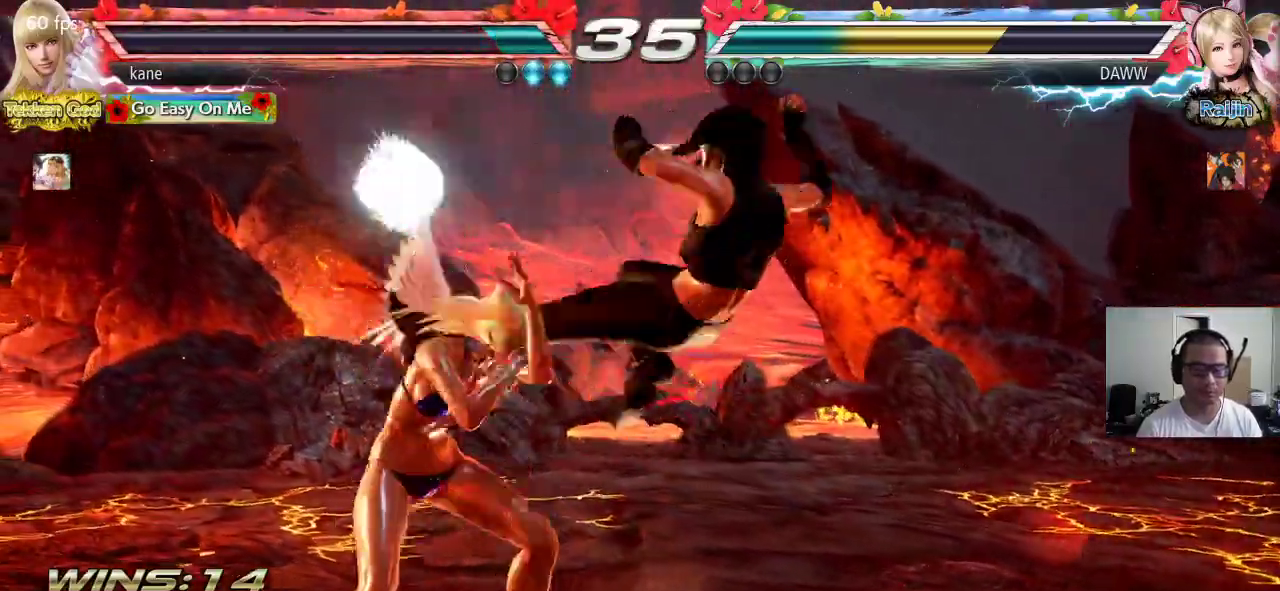
{"dt_ms": 500, "buttons": [], "left_stick": "up", "events": [[233, "left_stick", "center"], [483, "left_stick", "up"]]}
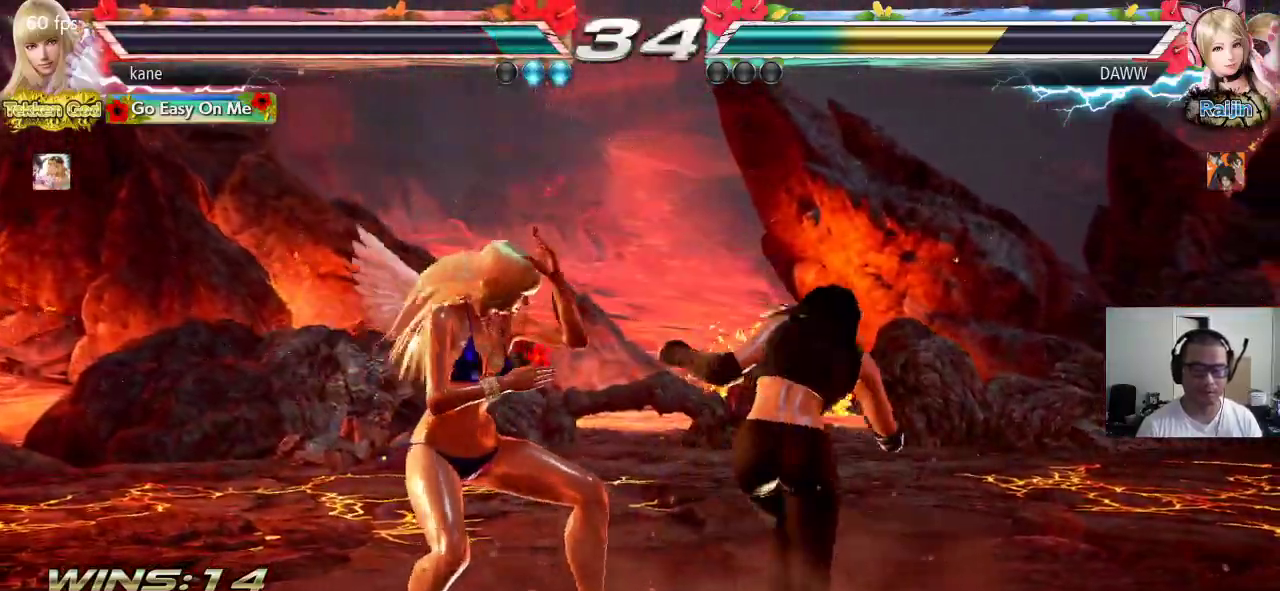
{"dt_ms": 500, "buttons": [], "left_stick": "center", "events": [[83, "left_stick", "center"], [333, "left_stick", "down-right"], [417, "left_stick", "center"]]}
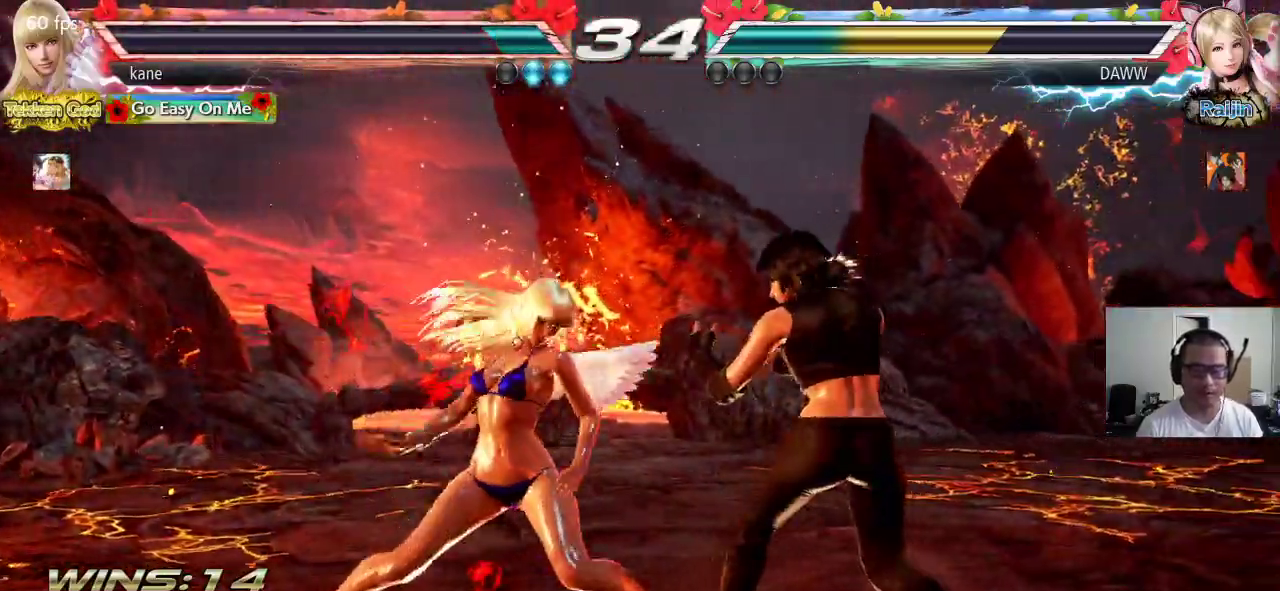
{"dt_ms": 500, "buttons": [], "left_stick": "right", "events": [[483, "left_stick", "right"]]}
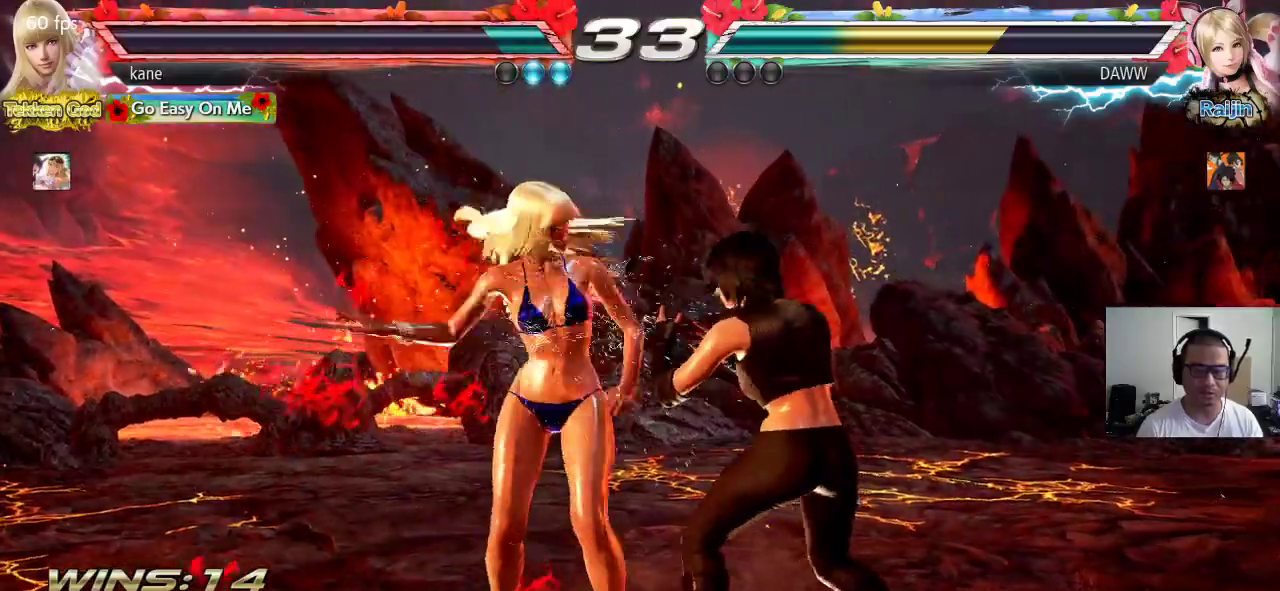
{"dt_ms": 500, "buttons": [], "left_stick": "center", "events": [[67, "left_stick", "left"], [467, "left_stick", "center"]]}
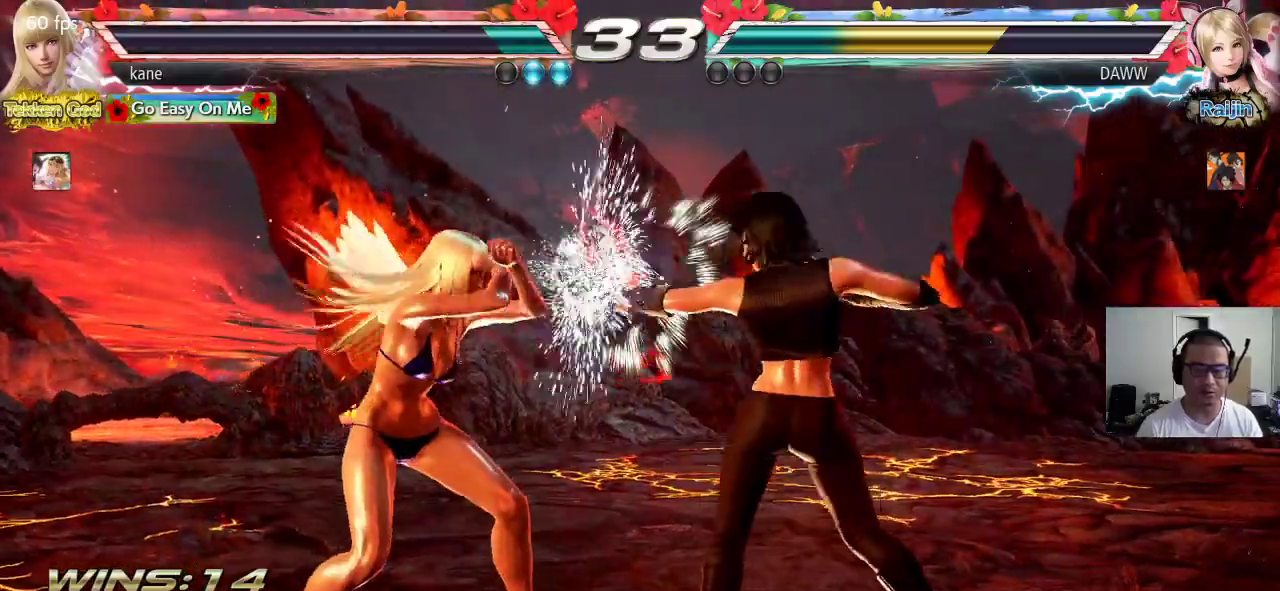
{"dt_ms": 500, "buttons": [], "left_stick": "left"}
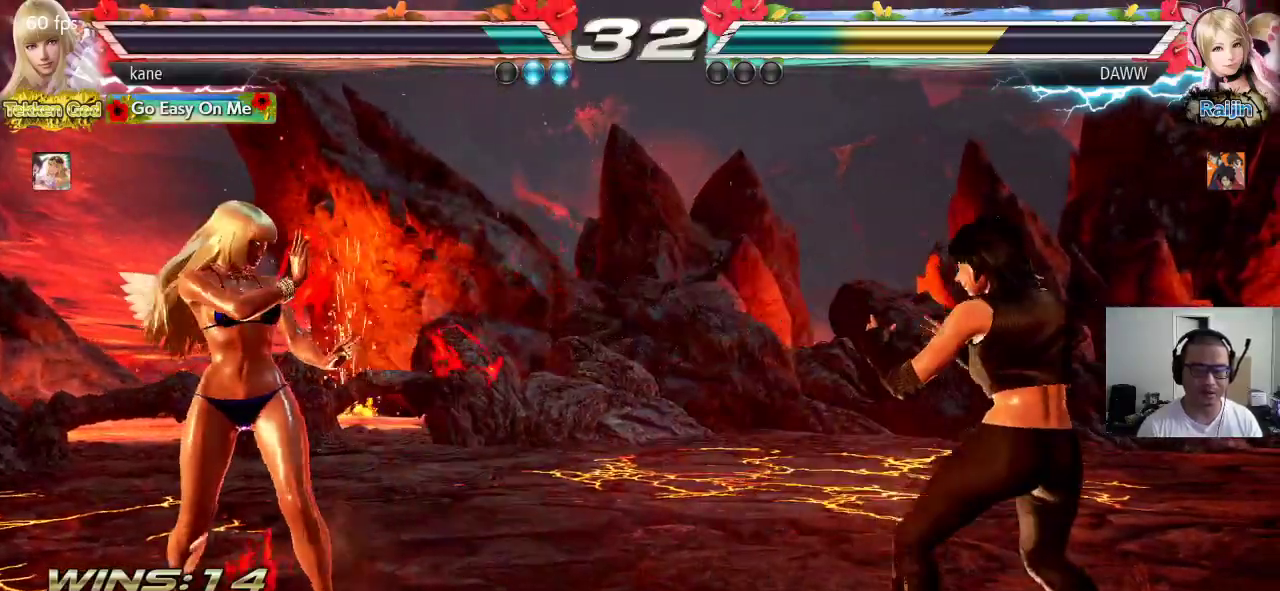
{"dt_ms": 500, "buttons": [], "left_stick": "center", "events": [[117, "left_stick", "center"], [200, "left_stick", "left"], [300, "left_stick", "center"], [367, "left_stick", "down"], [433, "left_stick", "center"]]}
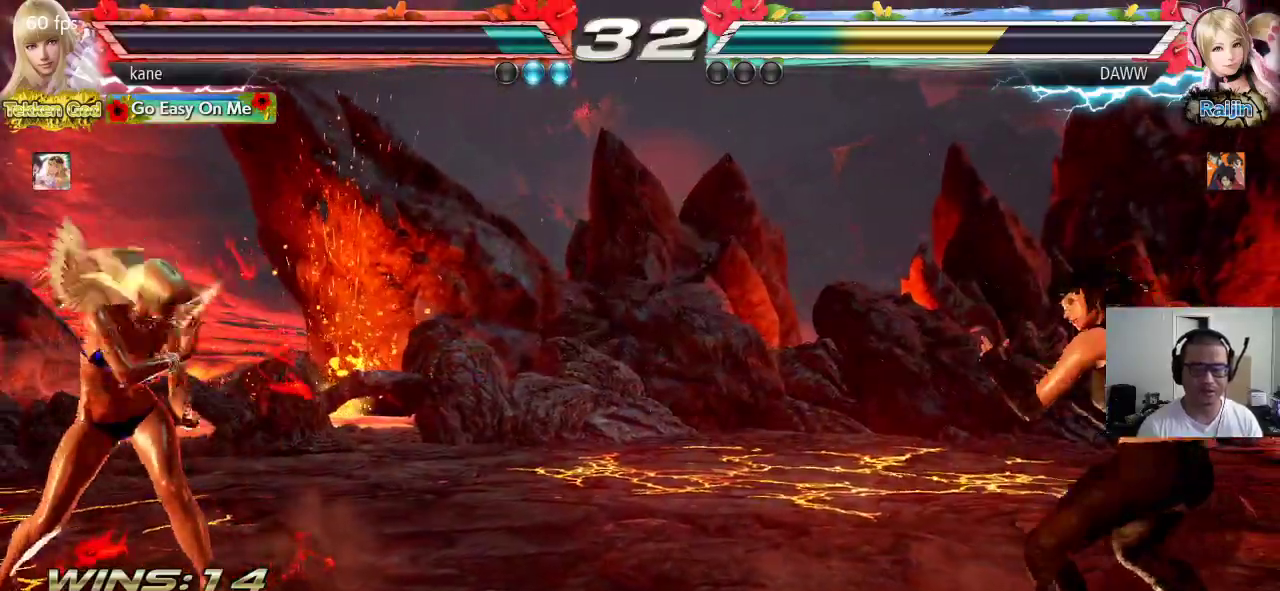
{"dt_ms": 500, "buttons": [], "left_stick": "right", "events": [[133, "left_stick", "right"], [200, "left_stick", "center"], [250, "left_stick", "right"]]}
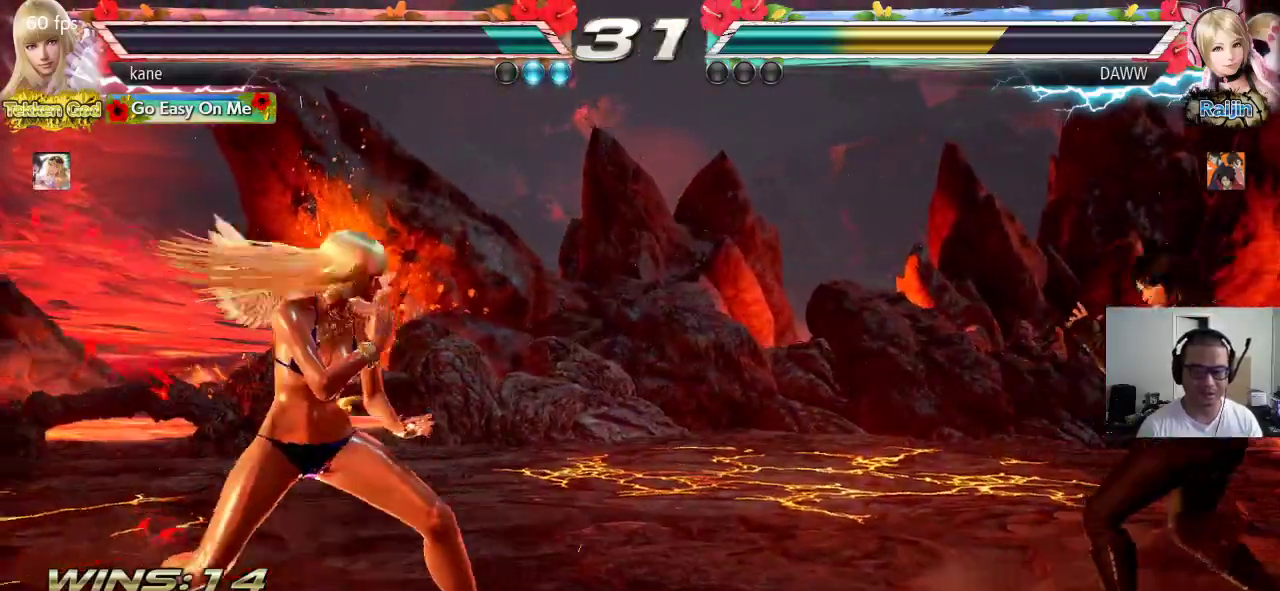
{"dt_ms": 500, "buttons": [], "left_stick": "left"}
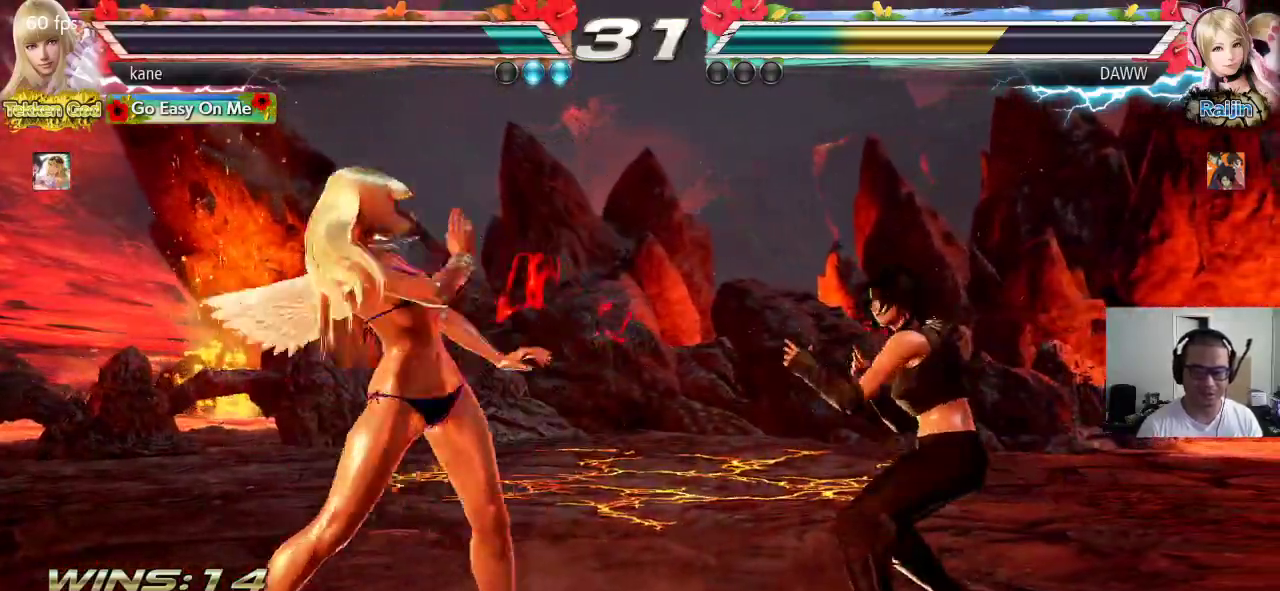
{"dt_ms": 500, "buttons": [], "left_stick": "down", "events": [[183, "left_stick", "center"], [250, "left_stick", "left"], [400, "left_stick", "center"], [467, "left_stick", "down"]]}
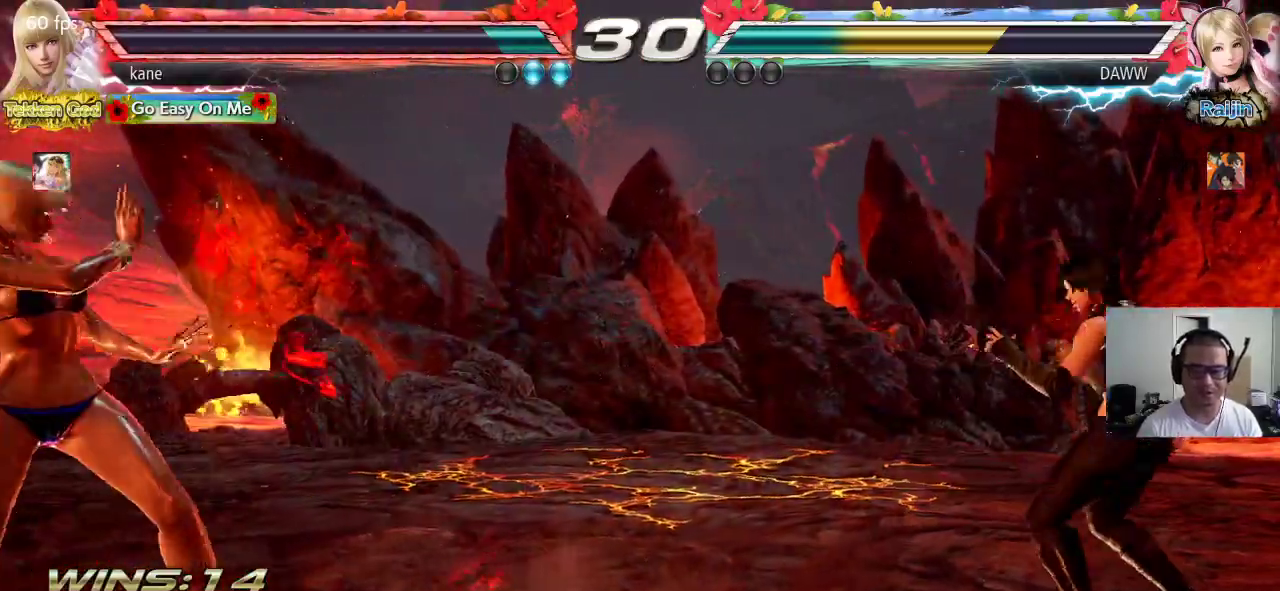
{"dt_ms": 500, "buttons": [], "left_stick": "right", "events": [[33, "left_stick", "center"], [267, "left_stick", "right"], [333, "left_stick", "center"], [383, "left_stick", "right"]]}
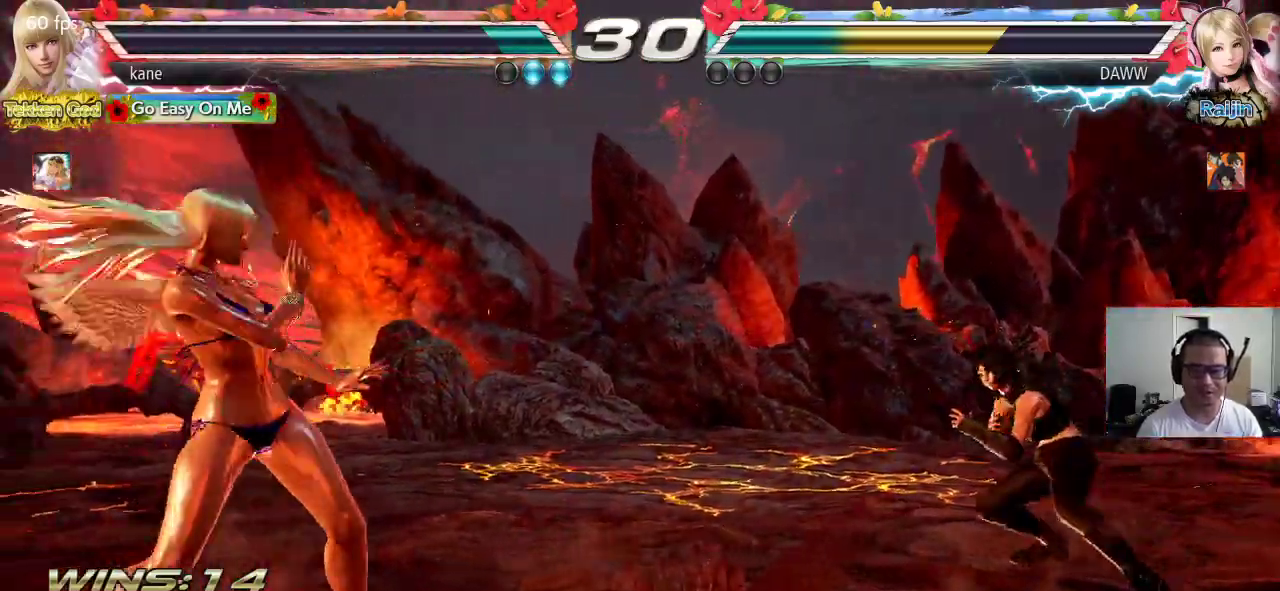
{"dt_ms": 500, "buttons": ["SQUARE"], "left_stick": "center", "events": [[283, "SQUARE", "down"], [500, "left_stick", "center"]]}
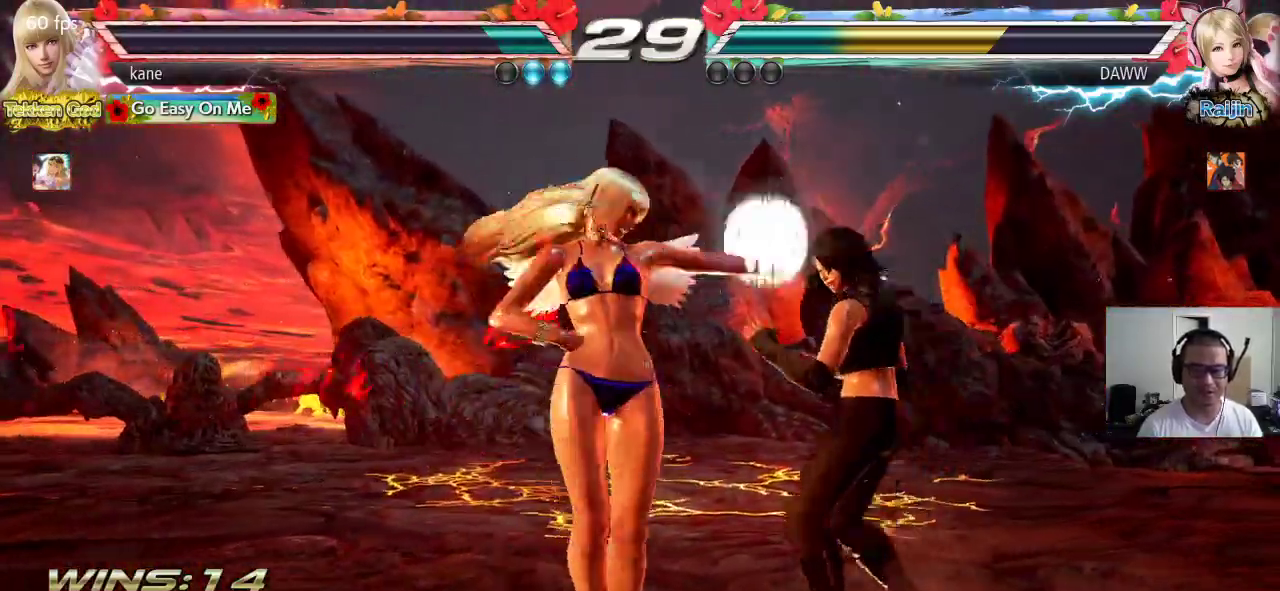
{"dt_ms": 500, "buttons": ["SQUARE"], "left_stick": "center", "events": [[17, "SQUARE", "up"], [317, "left_stick", "down-right"], [333, "SQUARE", "down"], [500, "left_stick", "center"]]}
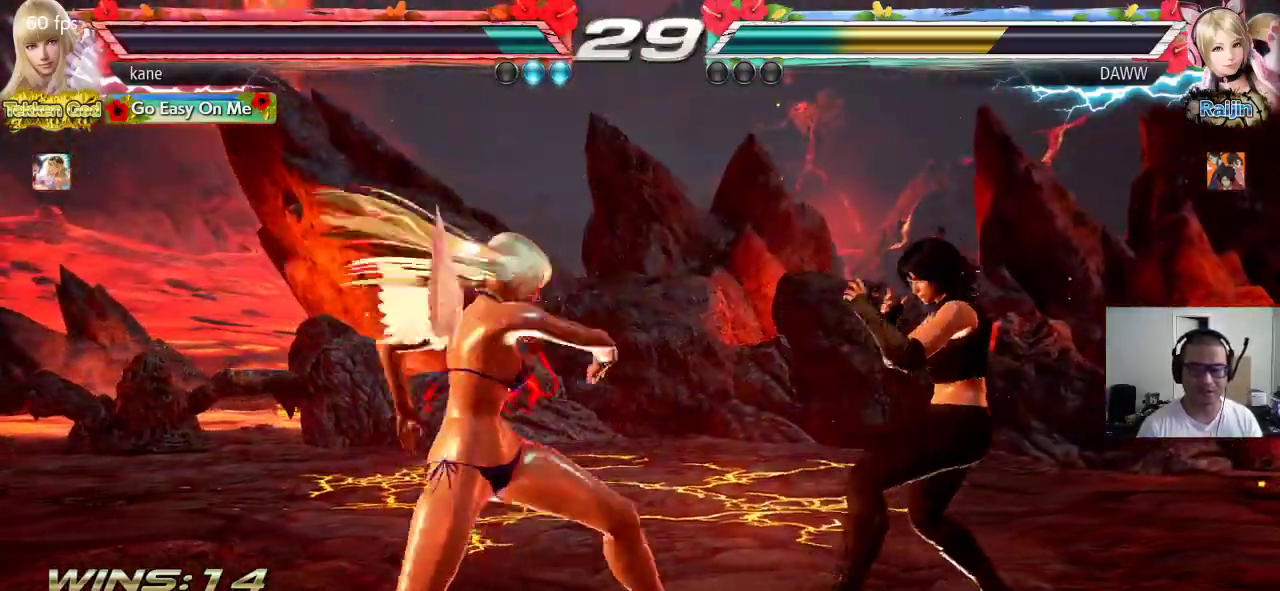
{"dt_ms": 500, "buttons": [], "left_stick": "center", "events": [[17, "SQUARE", "up"], [367, "left_stick", "down"], [433, "left_stick", "center"]]}